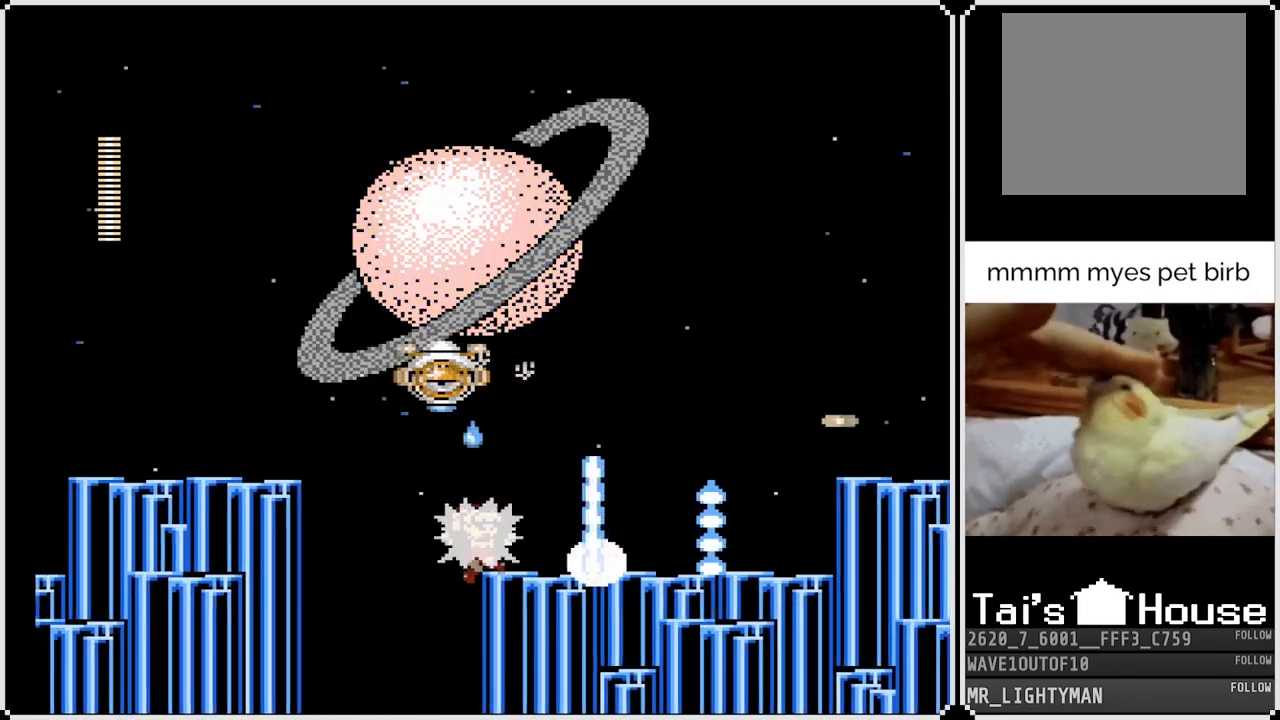
Gameplay with a controller (PlayStation layout); each line is a JSON object with the inputs held at the frame after it. "events" lists button and stick changes between this image and that frame as [ms after this image, input, new state], when the widget could be followed in between.
{"buttons": ["DPAD_RIGHT"], "left_stick": "center", "right_stick": "center", "events": []}
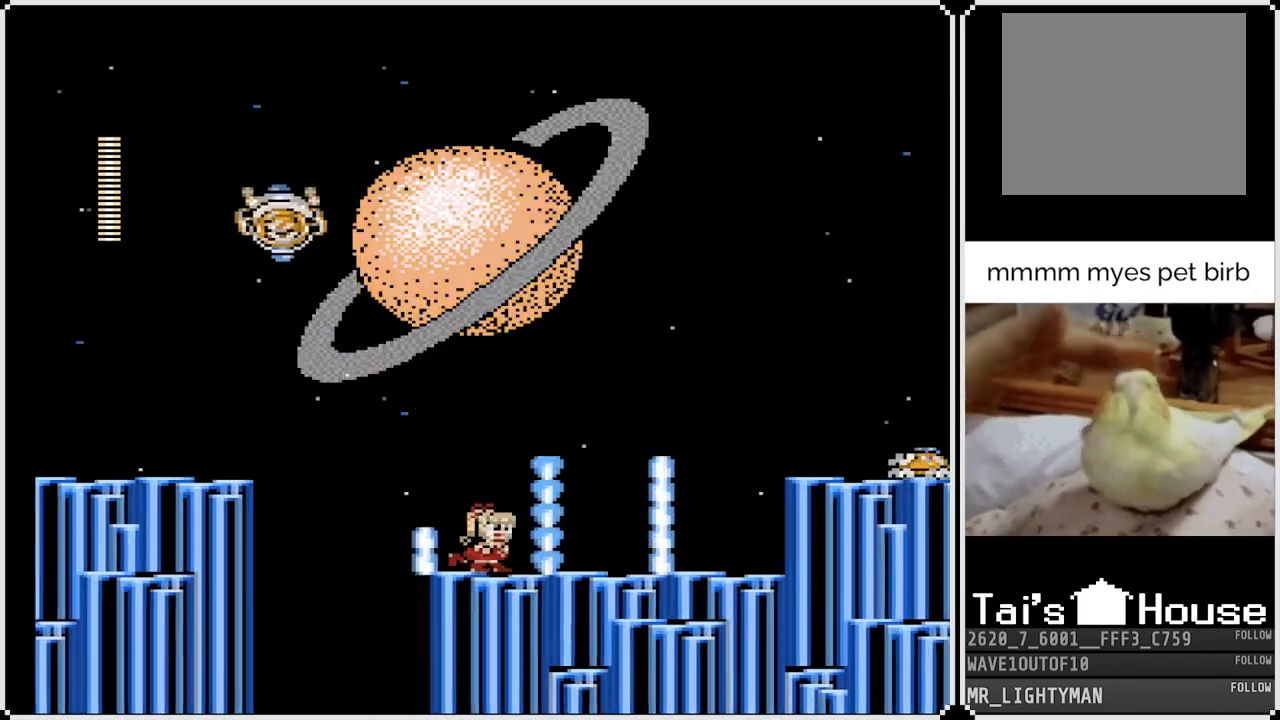
{"buttons": [], "left_stick": "center", "right_stick": "center", "events": [[133, "CROSS", "down"], [400, "SQUARE", "down"], [433, "CROSS", "up"], [433, "DPAD_RIGHT", "up"], [483, "SQUARE", "up"]]}
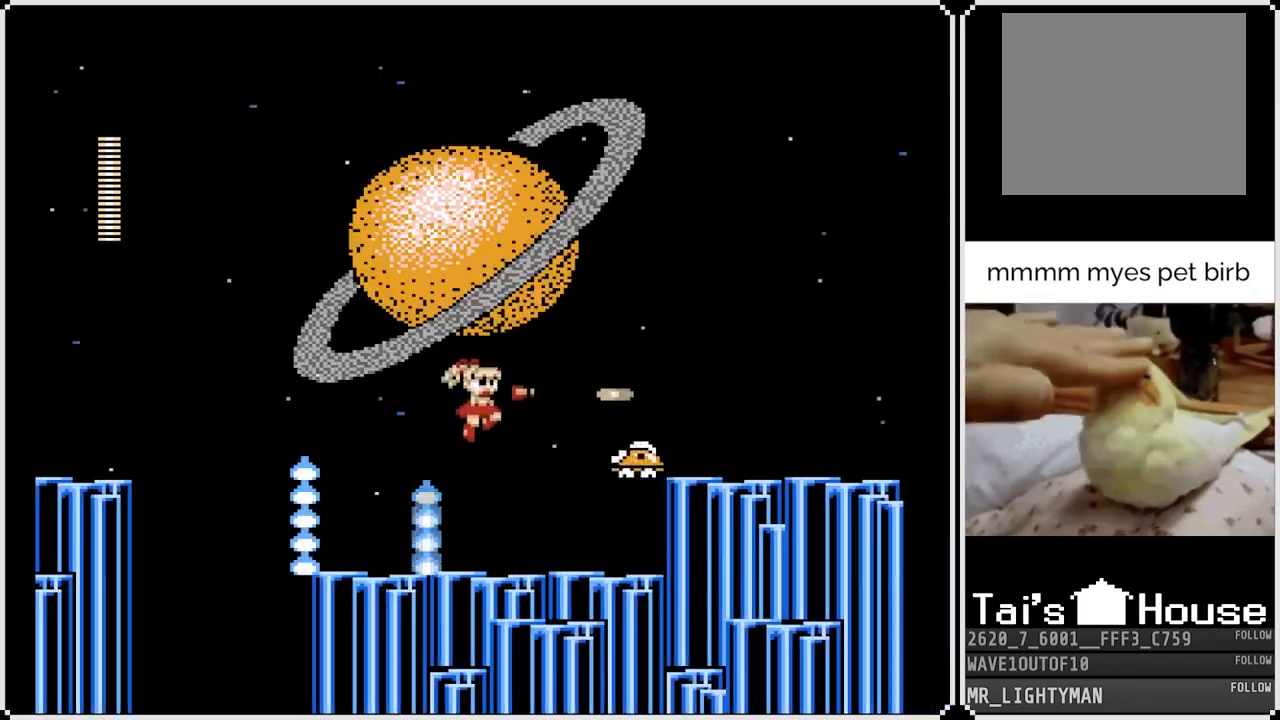
{"buttons": ["CROSS", "SQUARE"], "left_stick": "center", "right_stick": "center", "events": [[117, "SQUARE", "down"], [217, "SQUARE", "up"], [317, "SQUARE", "down"], [400, "CROSS", "down"]]}
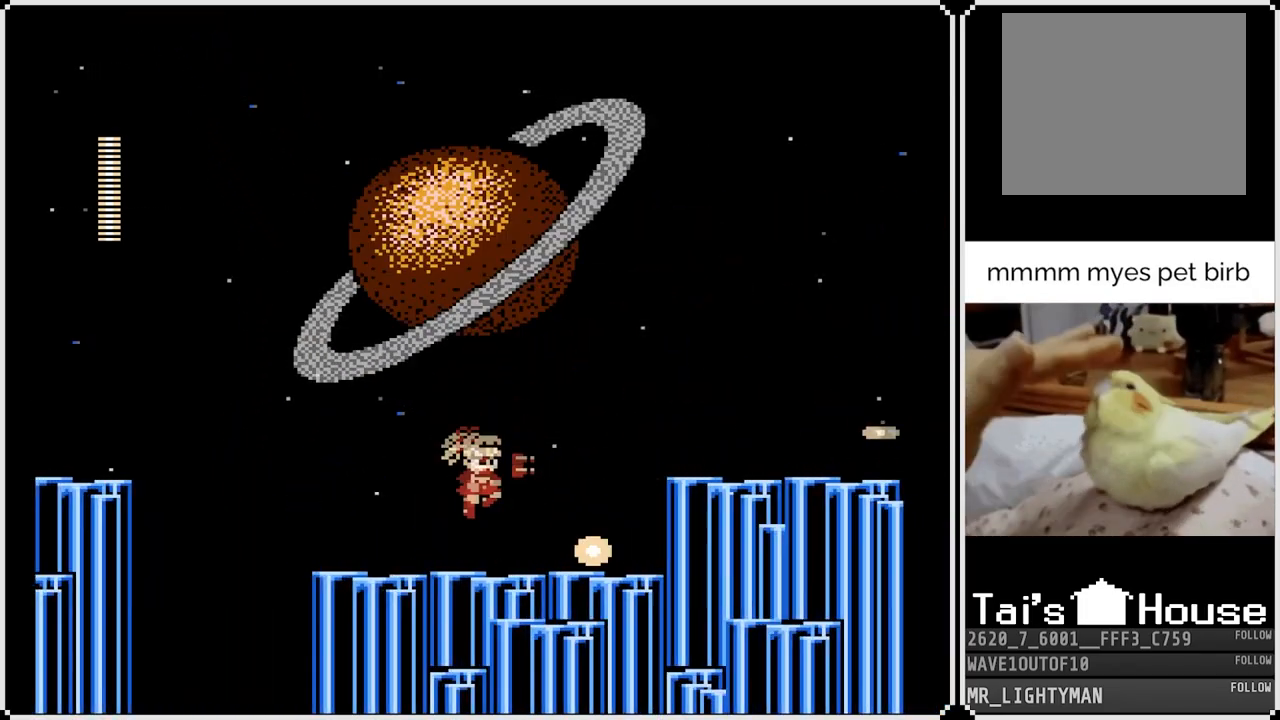
{"buttons": ["DPAD_RIGHT"], "left_stick": "center", "right_stick": "center", "events": [[117, "DPAD_RIGHT", "down"], [200, "CROSS", "up"], [217, "SQUARE", "up"]]}
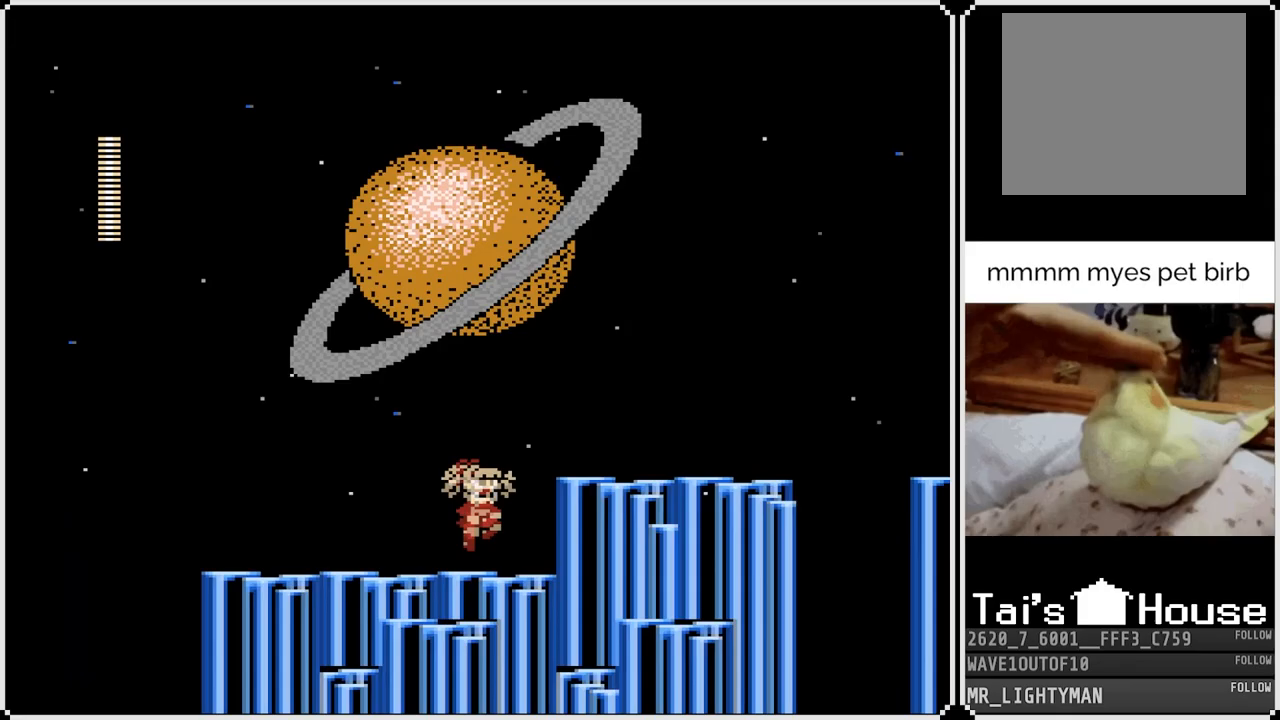
{"buttons": ["SQUARE", "DPAD_RIGHT"], "left_stick": "center", "right_stick": "center", "events": [[100, "CROSS", "down"], [400, "CROSS", "up"], [467, "SQUARE", "down"]]}
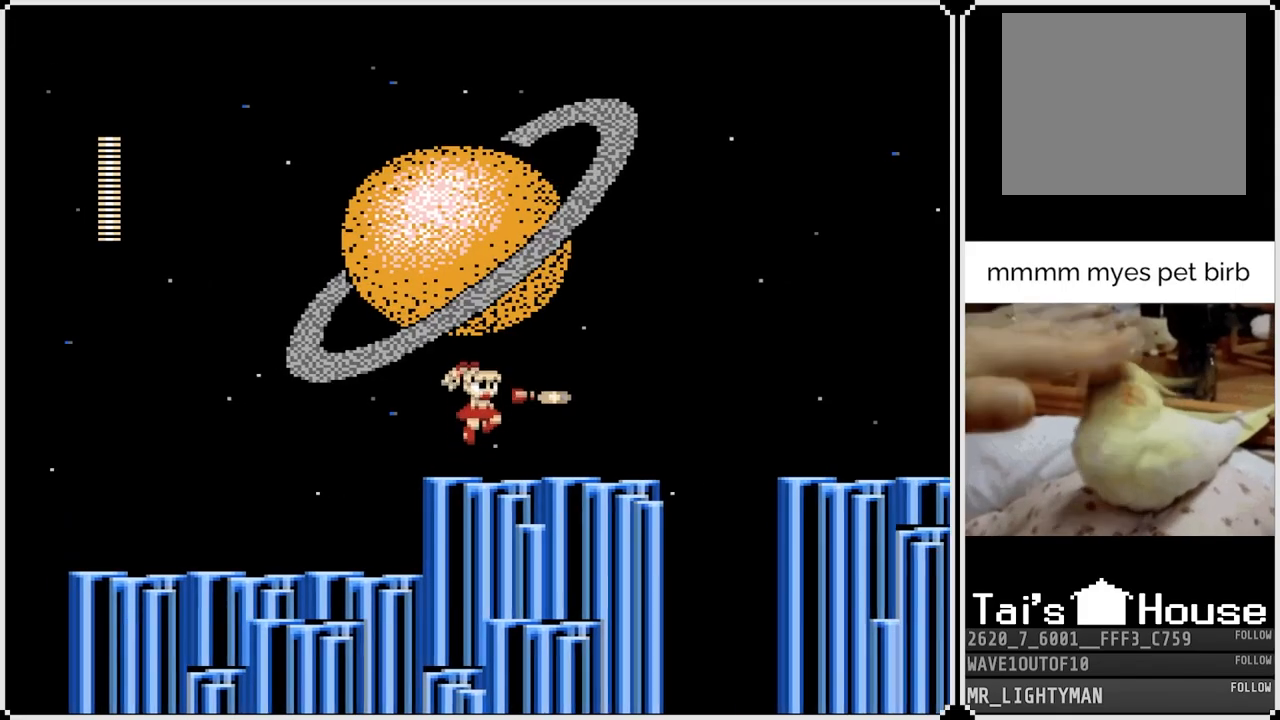
{"buttons": [], "left_stick": "center", "right_stick": "center", "events": [[100, "SQUARE", "up"], [433, "DPAD_RIGHT", "up"]]}
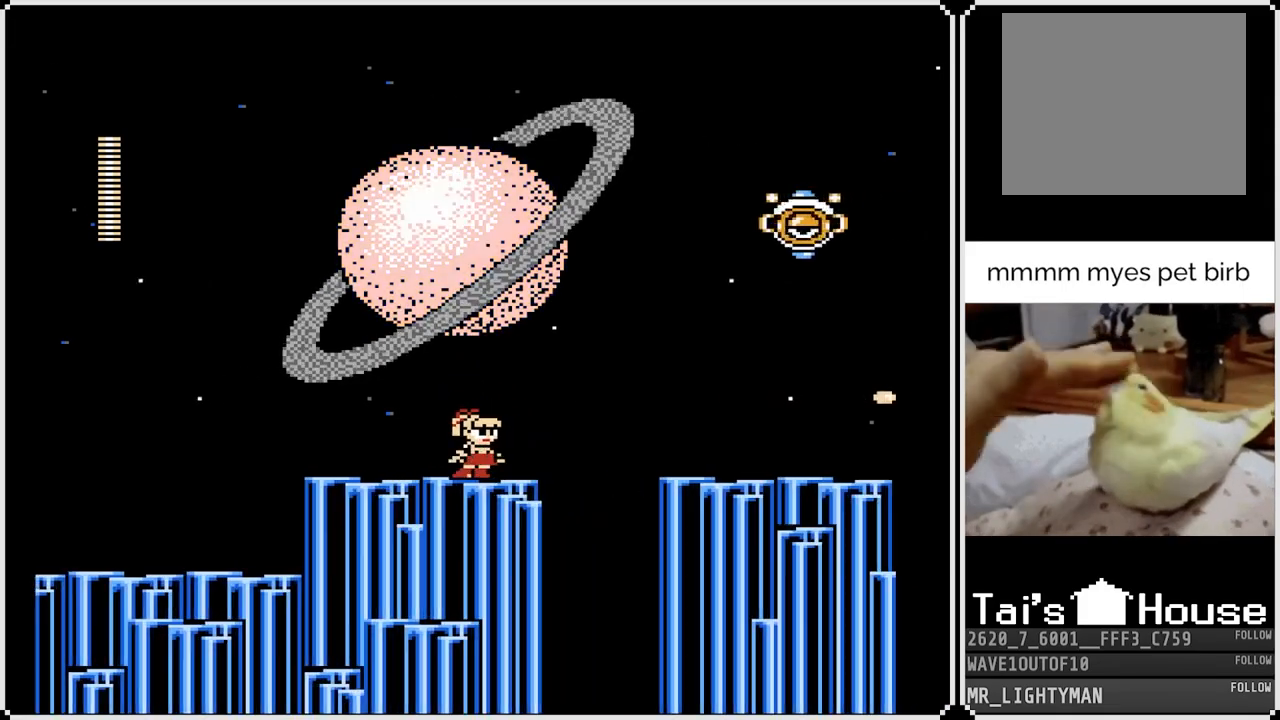
{"buttons": ["SQUARE"], "left_stick": "center", "right_stick": "center", "events": [[33, "CROSS", "down"], [317, "SQUARE", "down"], [367, "CROSS", "up"], [433, "SQUARE", "up"], [467, "SQUARE", "down"]]}
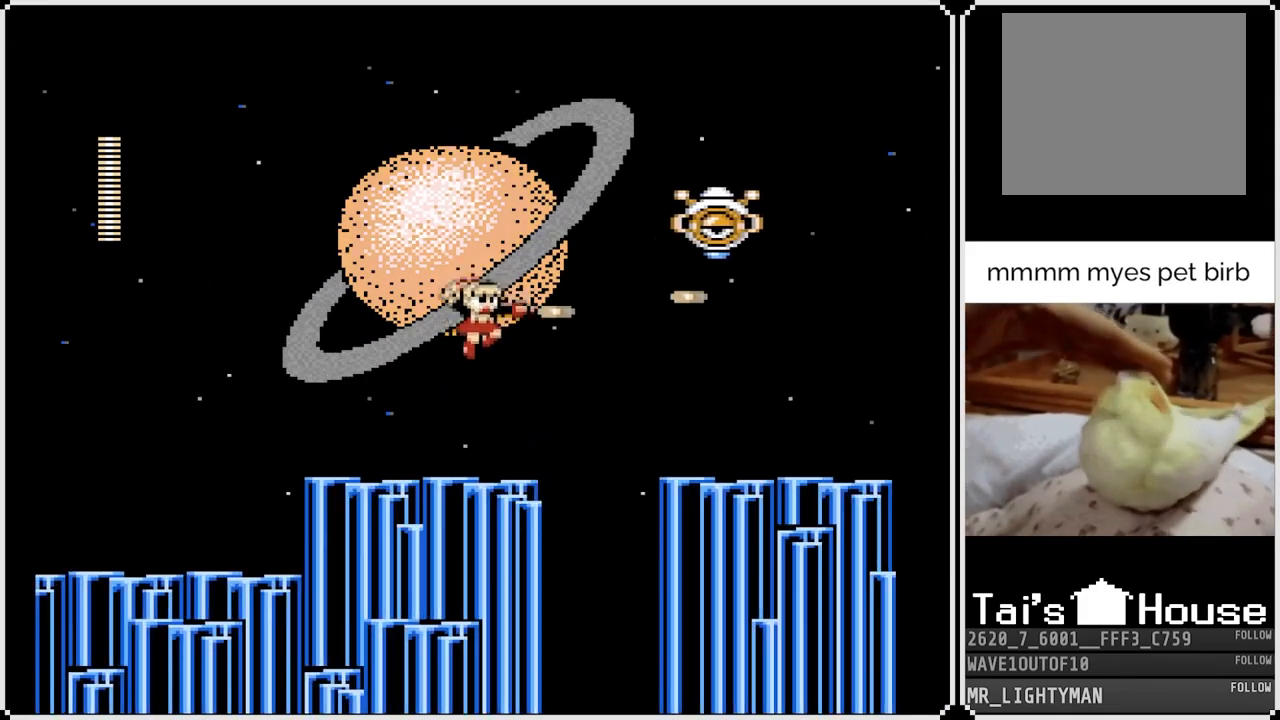
{"buttons": [], "left_stick": "center", "right_stick": "center", "events": [[100, "SQUARE", "up"], [250, "CROSS", "down"], [333, "SQUARE", "down"], [400, "CROSS", "up"], [467, "SQUARE", "up"]]}
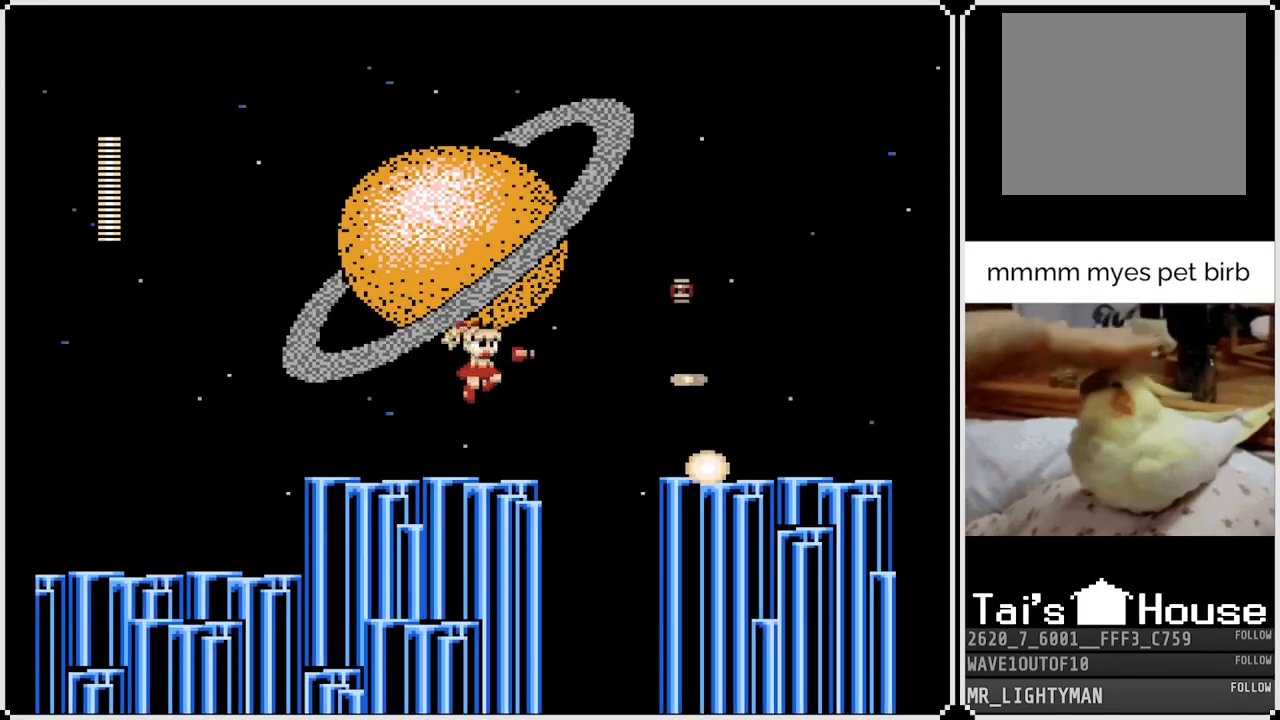
{"buttons": ["DPAD_RIGHT"], "left_stick": "center", "right_stick": "center", "events": [[350, "DPAD_RIGHT", "down"]]}
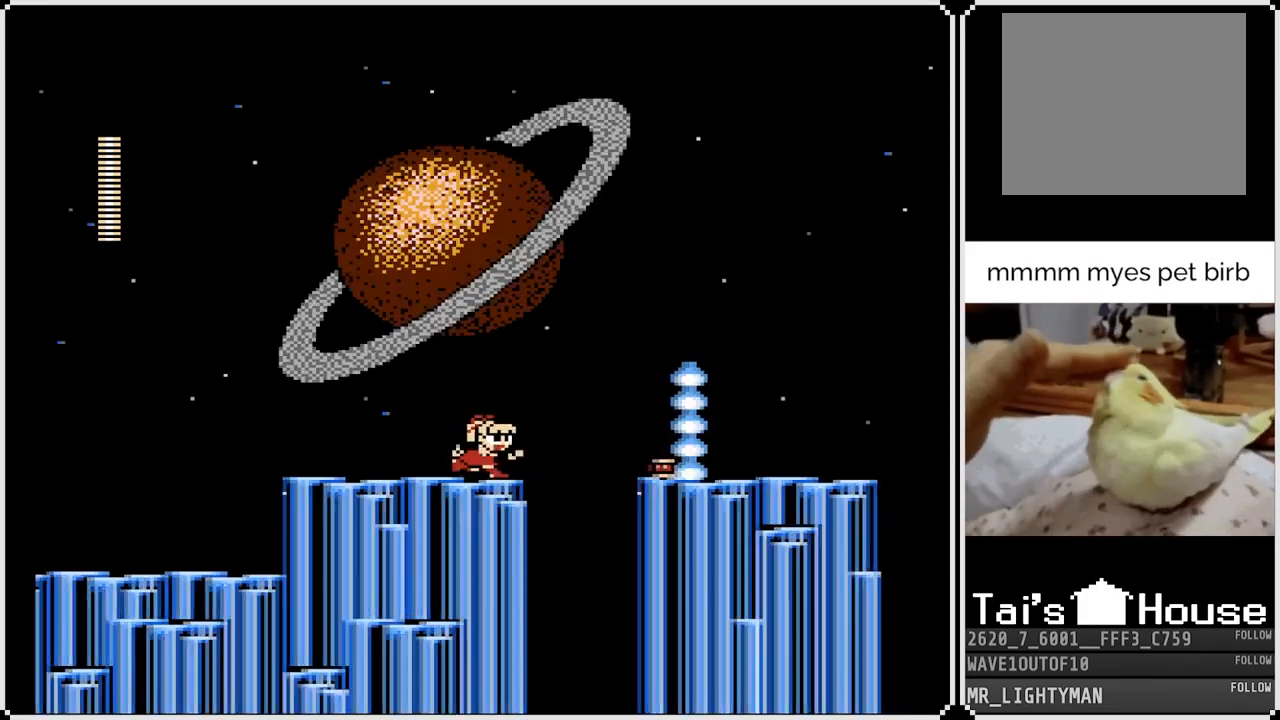
{"buttons": ["DPAD_RIGHT"], "left_stick": "center", "right_stick": "center", "events": [[17, "DPAD_RIGHT", "up"], [500, "DPAD_RIGHT", "down"]]}
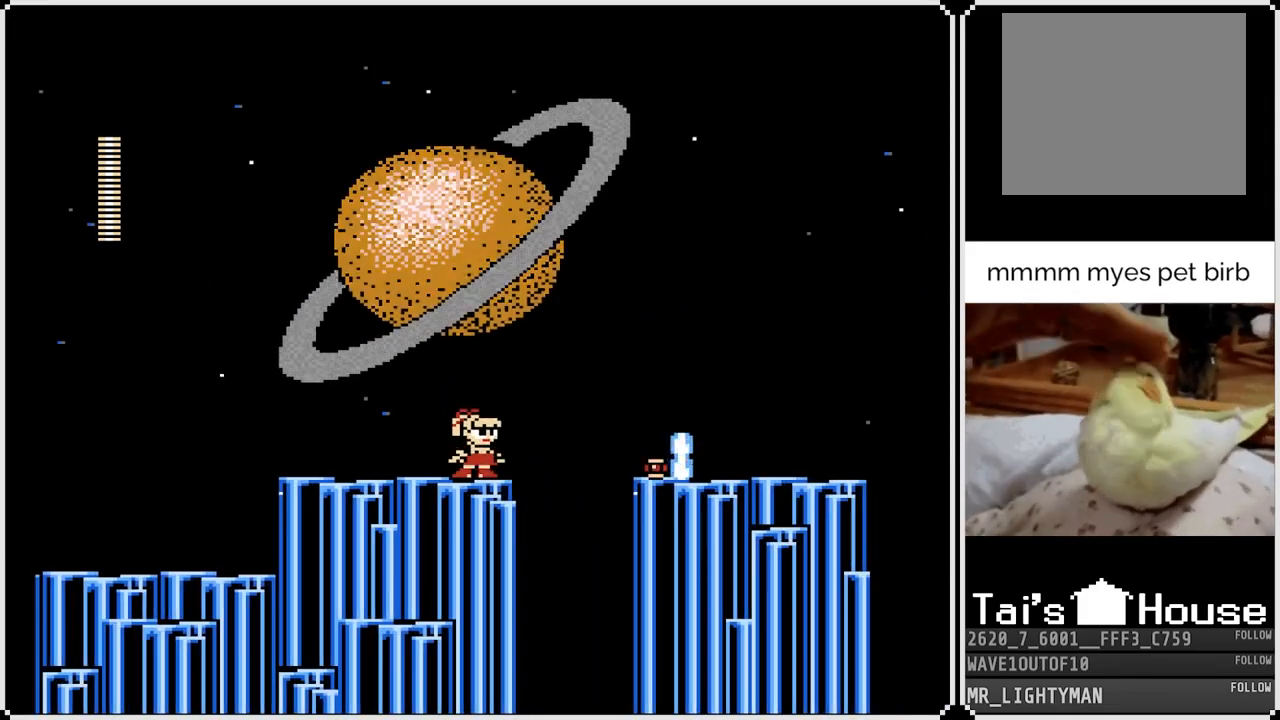
{"buttons": ["CROSS", "DPAD_RIGHT"], "left_stick": "center", "right_stick": "center", "events": [[133, "CROSS", "down"]]}
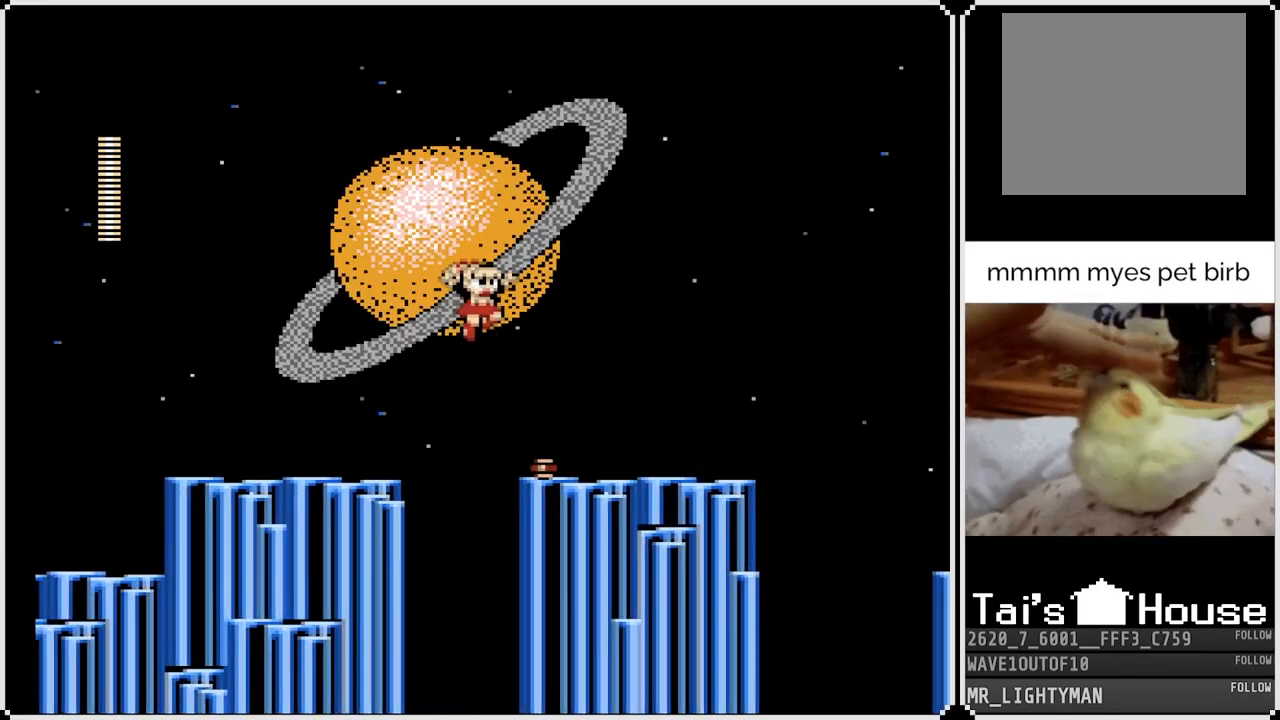
{"buttons": ["SQUARE", "DPAD_RIGHT"], "left_stick": "center", "right_stick": "center", "events": [[33, "CROSS", "up"], [100, "SQUARE", "down"], [267, "SQUARE", "up"], [400, "SQUARE", "down"]]}
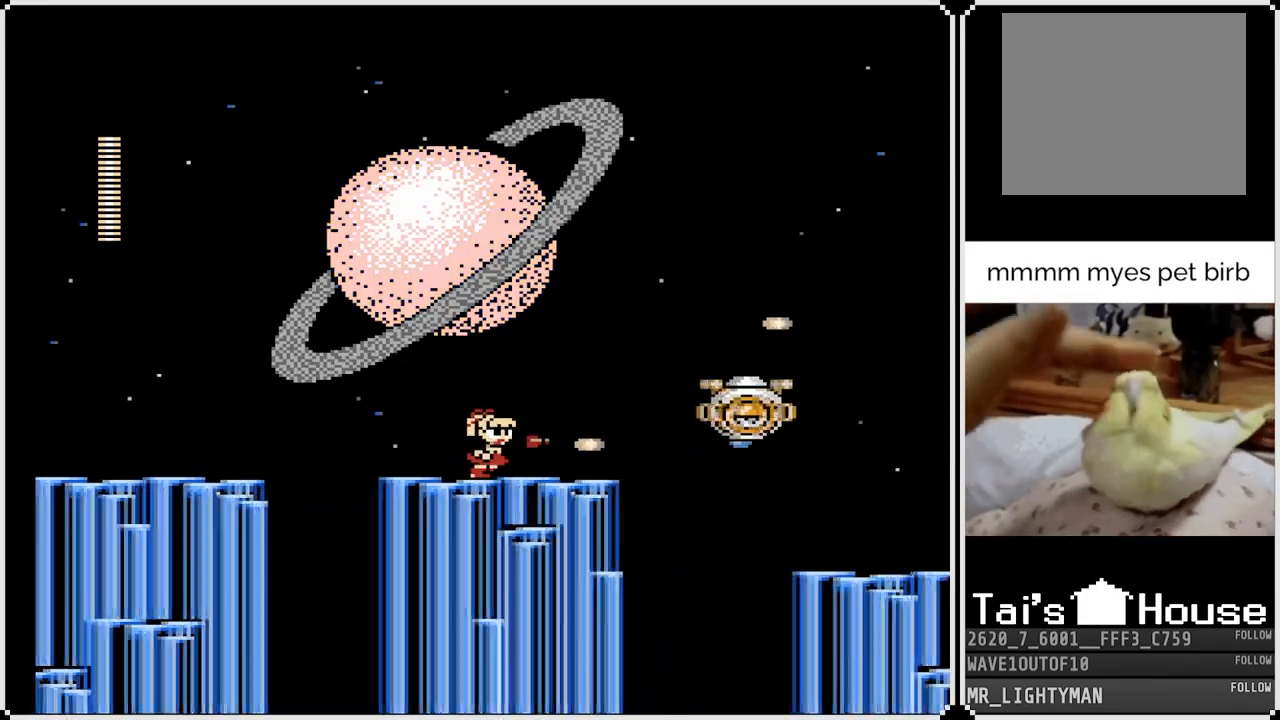
{"buttons": ["DPAD_RIGHT"], "left_stick": "center", "right_stick": "center", "events": [[33, "SQUARE", "up"], [83, "SQUARE", "down"], [100, "DPAD_RIGHT", "up"], [200, "SQUARE", "up"], [400, "DPAD_RIGHT", "down"]]}
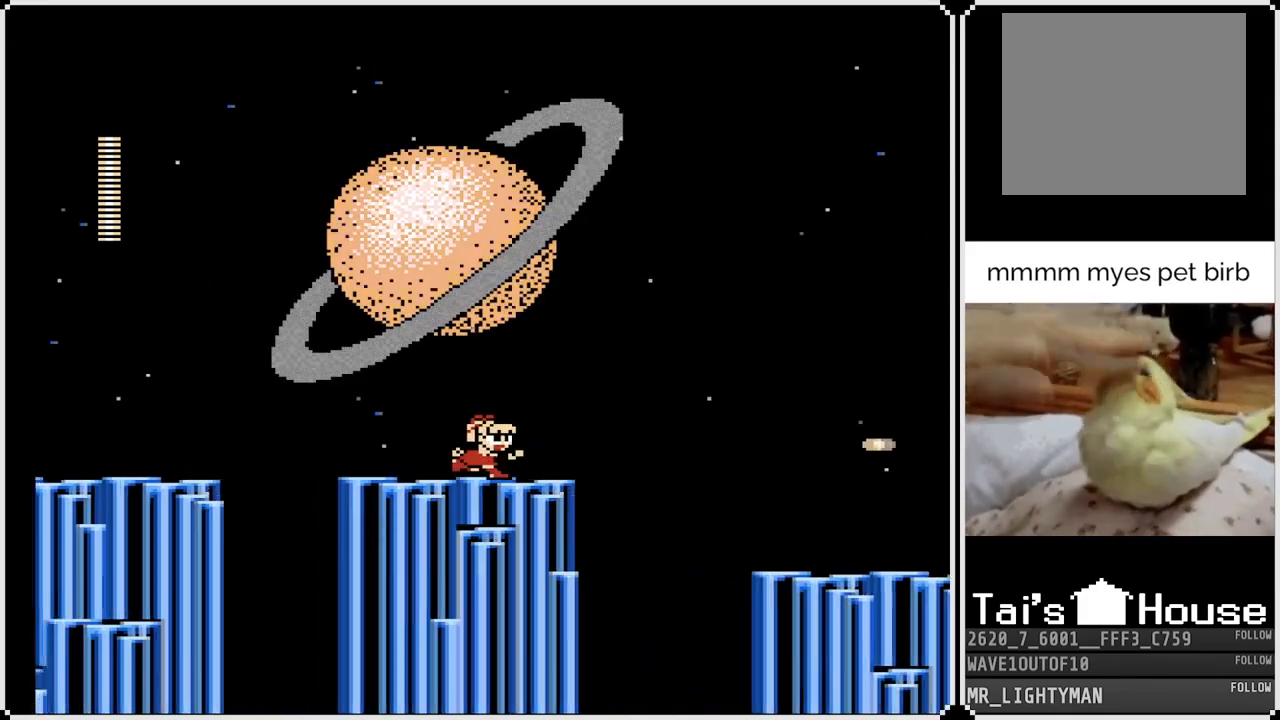
{"buttons": ["CROSS", "DPAD_RIGHT"], "left_stick": "center", "right_stick": "center", "events": [[300, "CROSS", "down"]]}
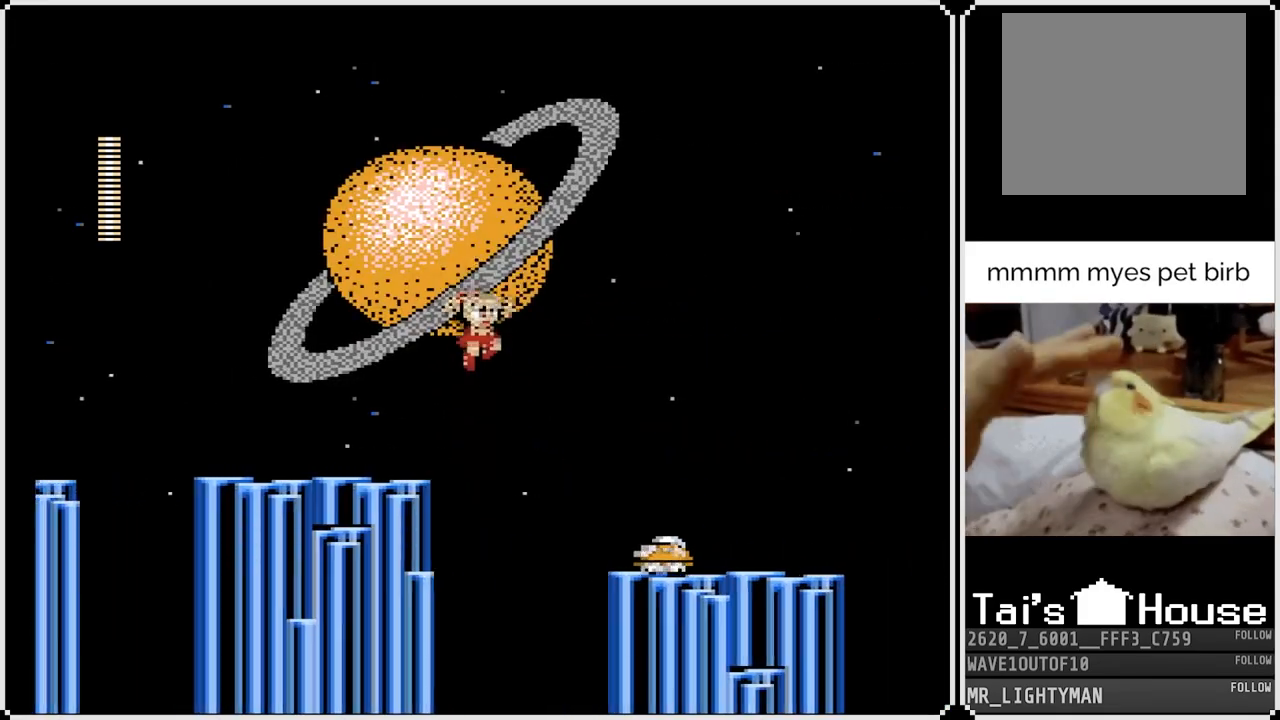
{"buttons": ["DPAD_RIGHT"], "left_stick": "center", "right_stick": "center", "events": [[450, "CROSS", "up"]]}
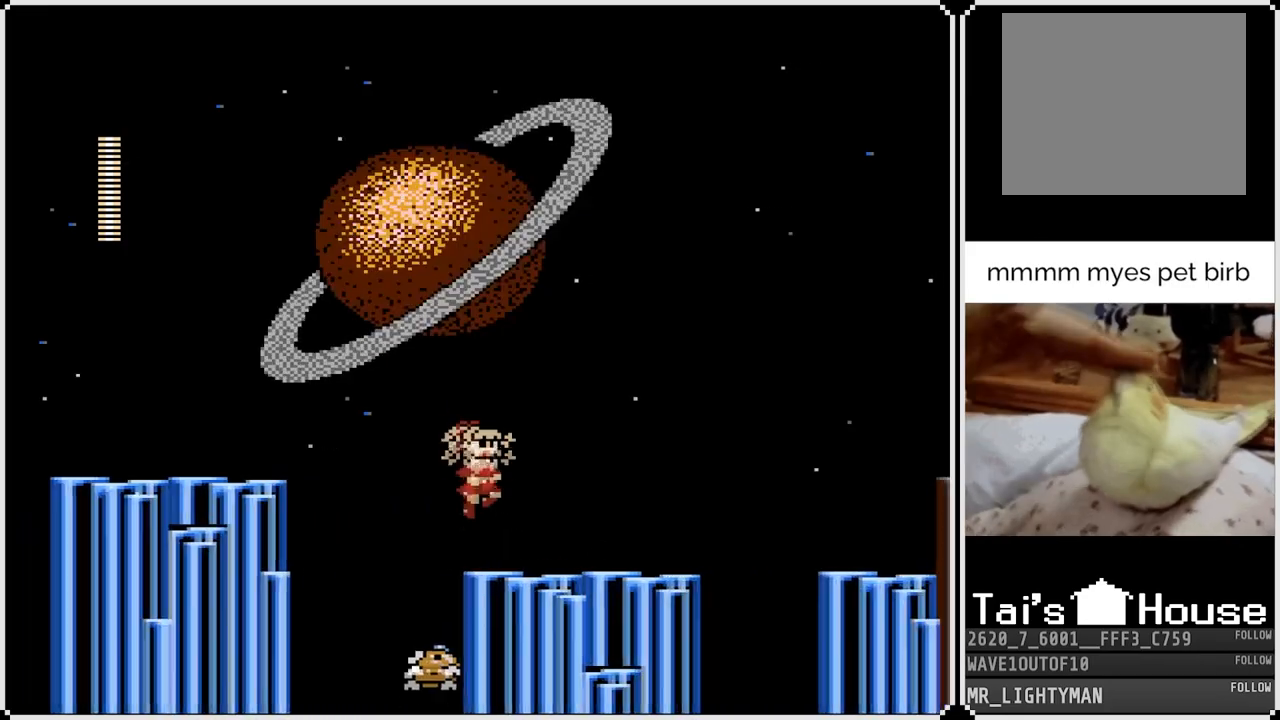
{"buttons": [], "left_stick": "center", "right_stick": "center", "events": [[433, "DPAD_RIGHT", "up"]]}
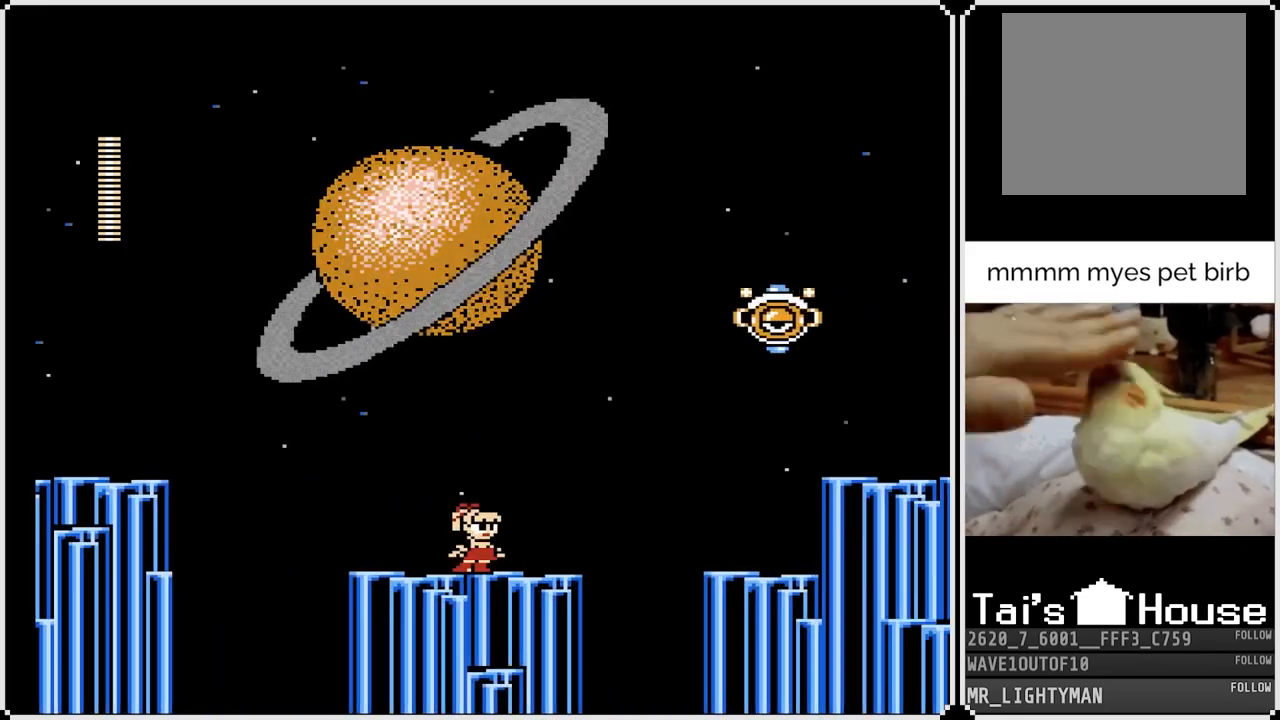
{"buttons": ["CROSS"], "left_stick": "center", "right_stick": "center", "events": [[300, "CROSS", "down"]]}
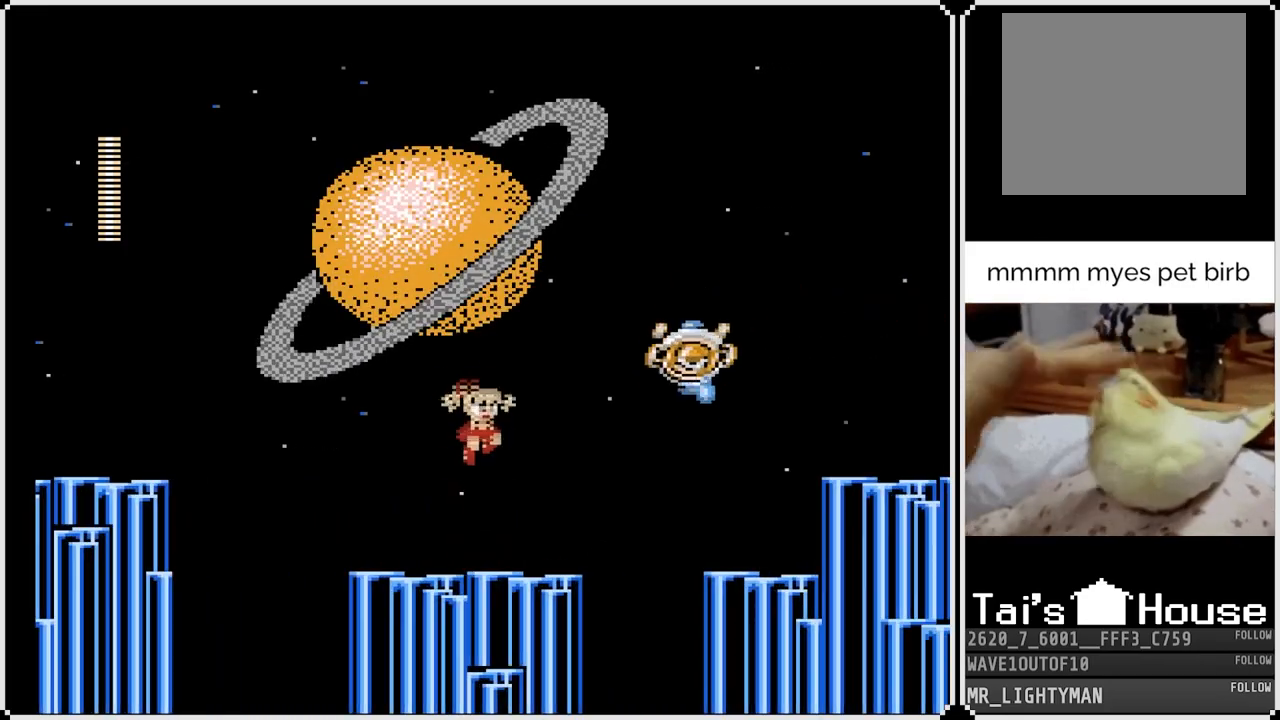
{"buttons": [], "left_stick": "center", "right_stick": "center", "events": [[83, "SQUARE", "down"], [150, "CROSS", "up"], [217, "SQUARE", "up"], [267, "SQUARE", "down"], [383, "SQUARE", "up"]]}
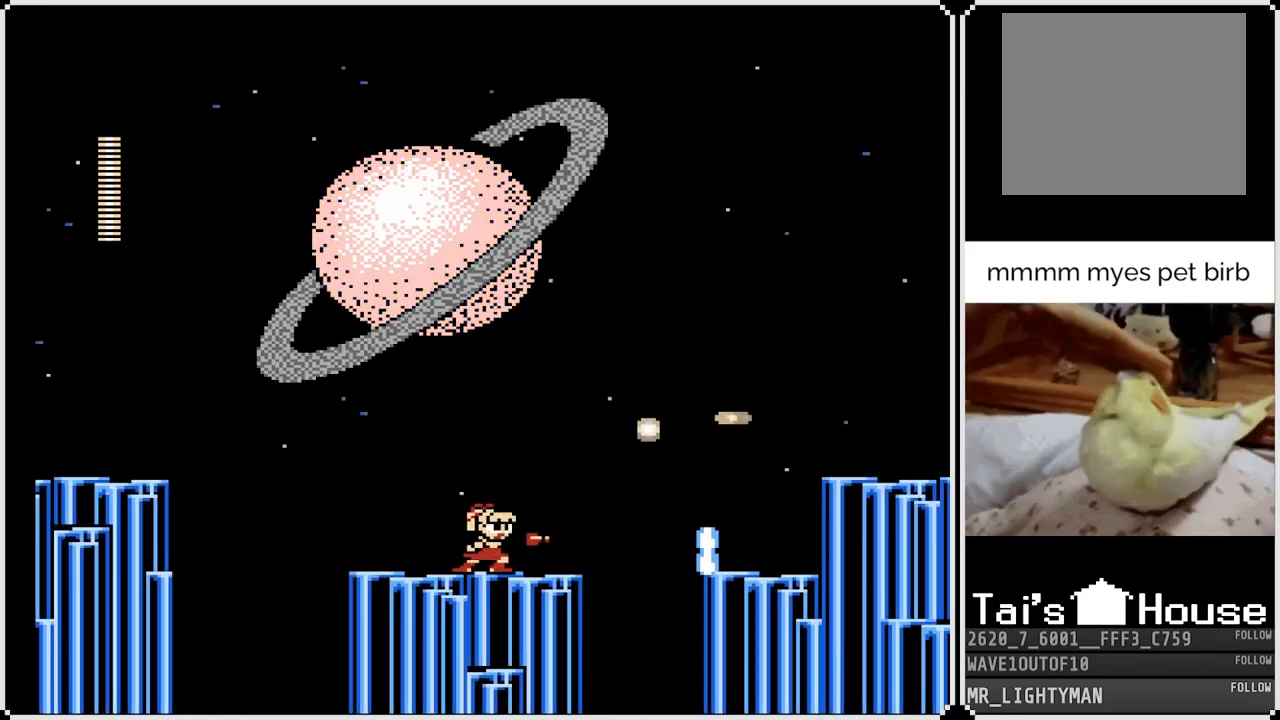
{"buttons": [], "left_stick": "center", "right_stick": "center", "events": [[33, "DPAD_RIGHT", "down"], [333, "DPAD_RIGHT", "up"]]}
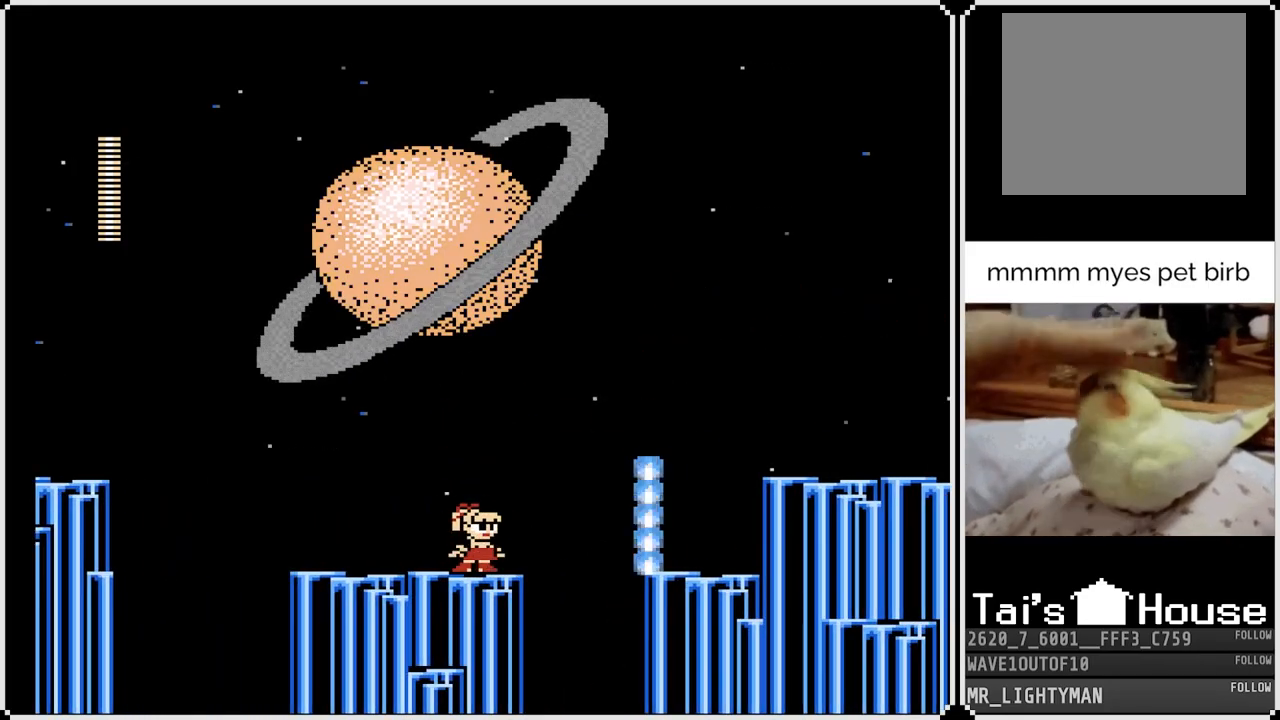
{"buttons": ["DPAD_RIGHT"], "left_stick": "center", "right_stick": "center", "events": [[417, "DPAD_RIGHT", "down"]]}
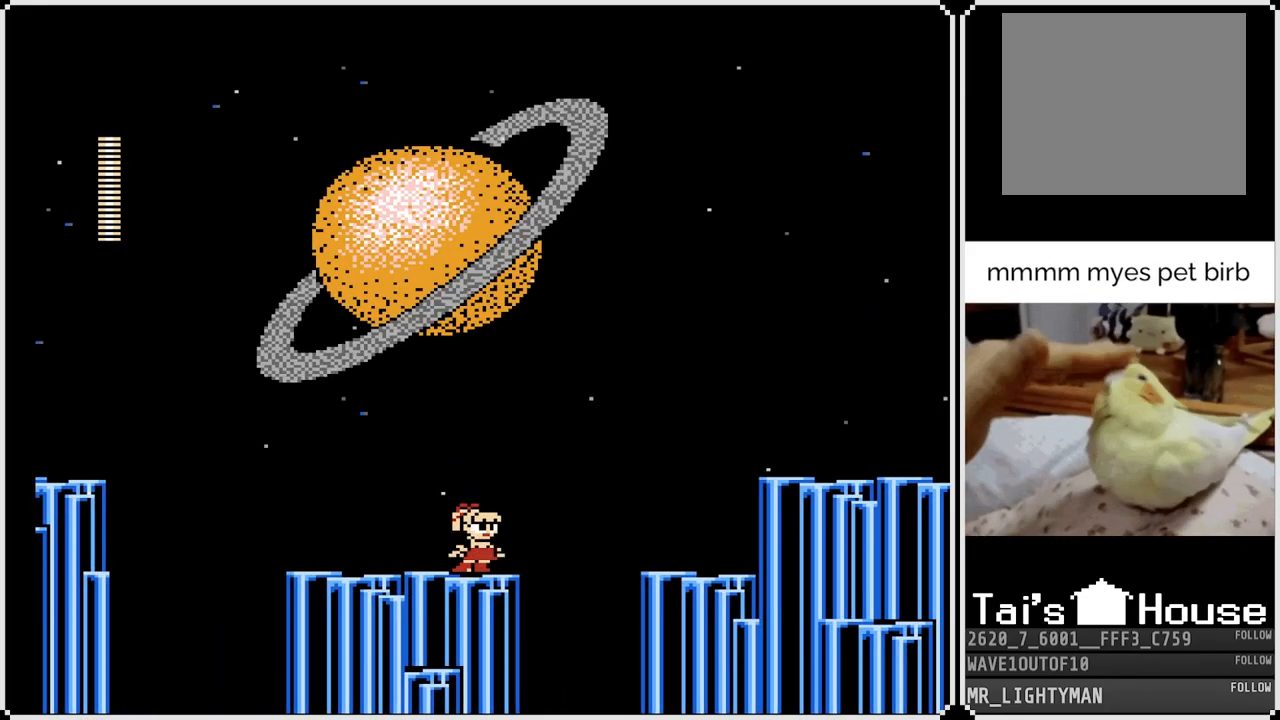
{"buttons": ["DPAD_RIGHT"], "left_stick": "center", "right_stick": "center", "events": [[50, "CROSS", "down"], [333, "SQUARE", "down"], [400, "CROSS", "up"], [467, "SQUARE", "up"]]}
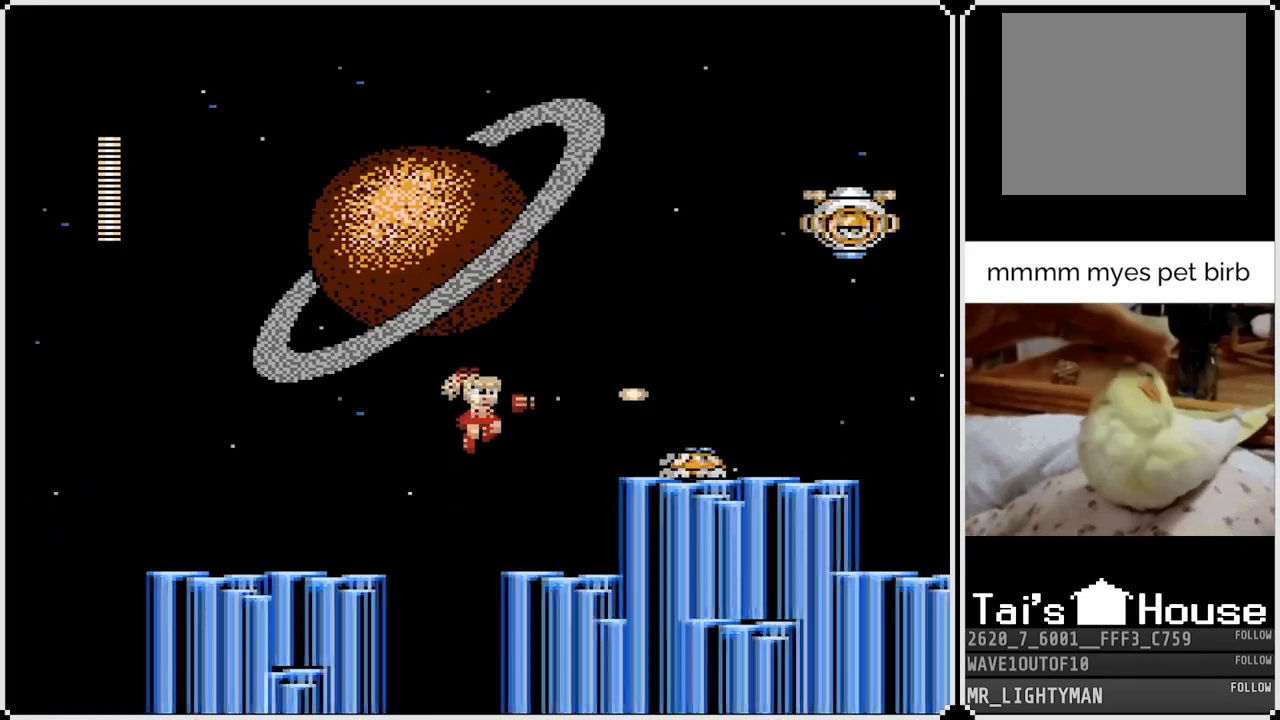
{"buttons": ["DPAD_RIGHT"], "left_stick": "center", "right_stick": "center", "events": [[33, "SQUARE", "down"], [133, "SQUARE", "up"], [200, "SQUARE", "down"], [317, "SQUARE", "up"]]}
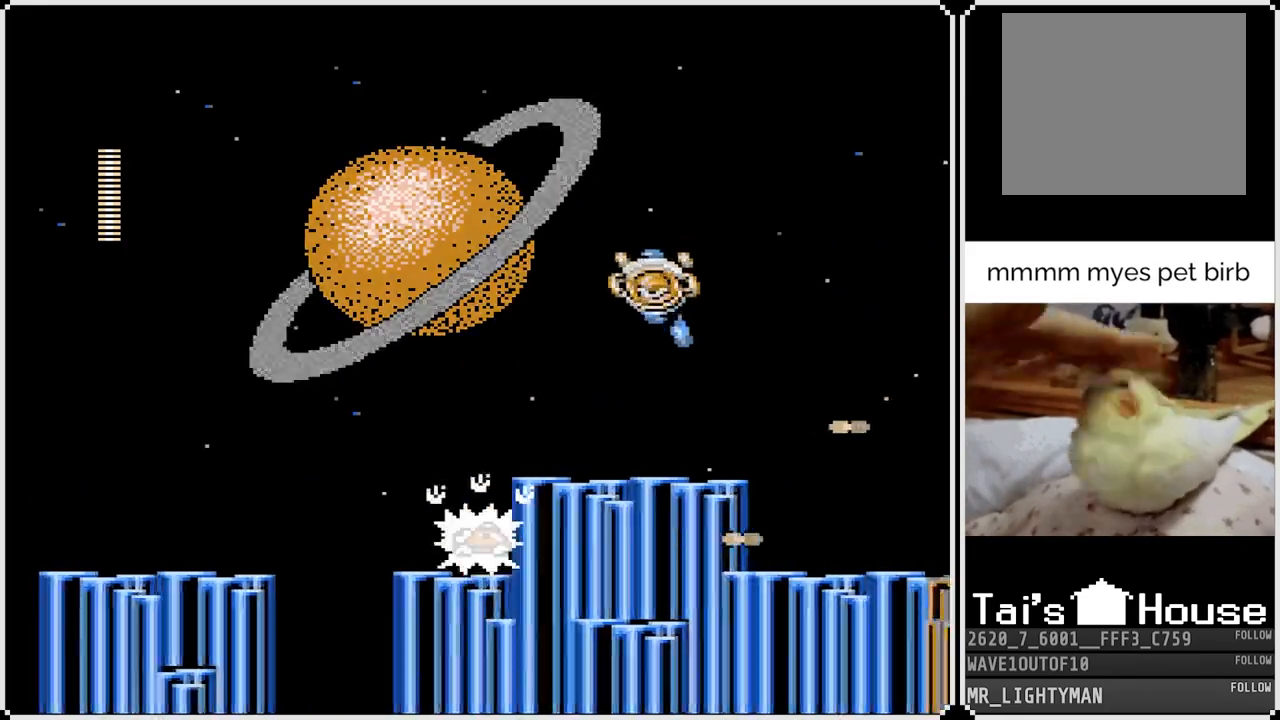
{"buttons": ["CROSS", "DPAD_RIGHT"], "left_stick": "center", "right_stick": "center", "events": [[483, "CROSS", "down"]]}
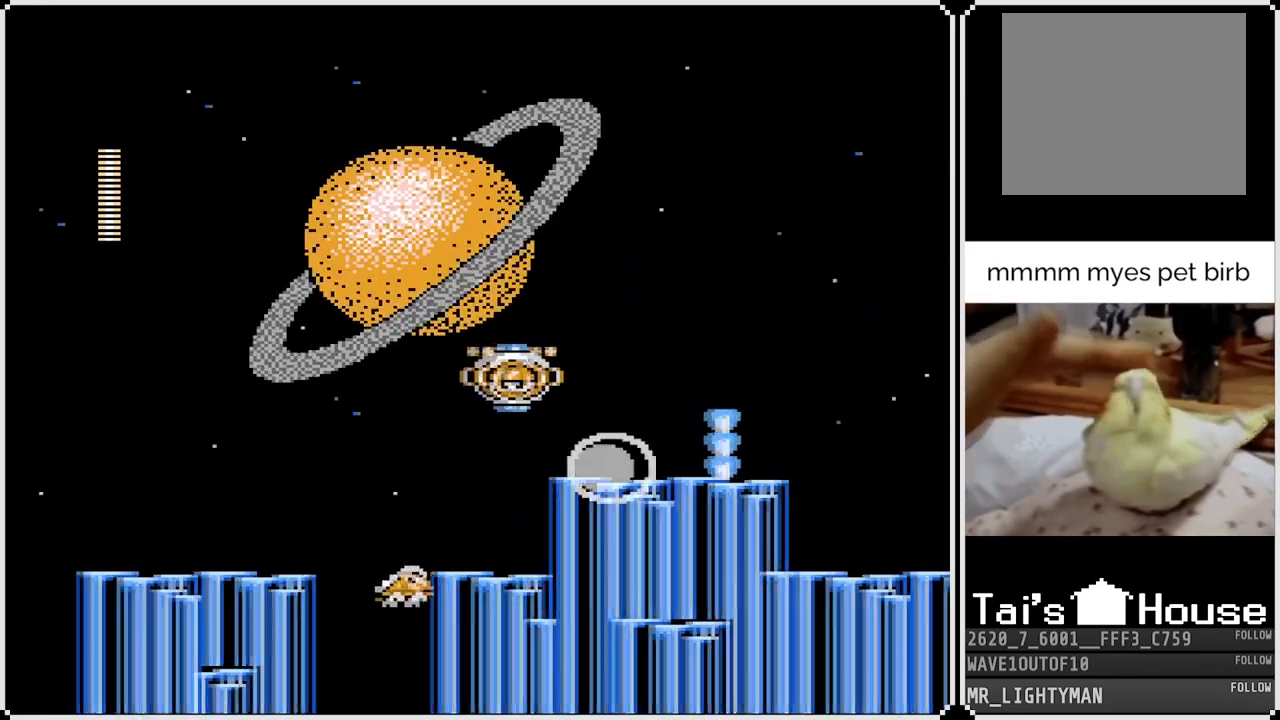
{"buttons": ["CROSS", "DPAD_RIGHT"], "left_stick": "center", "right_stick": "center", "events": [[67, "SQUARE", "down"], [217, "CROSS", "up"], [267, "SQUARE", "up"], [500, "CROSS", "down"]]}
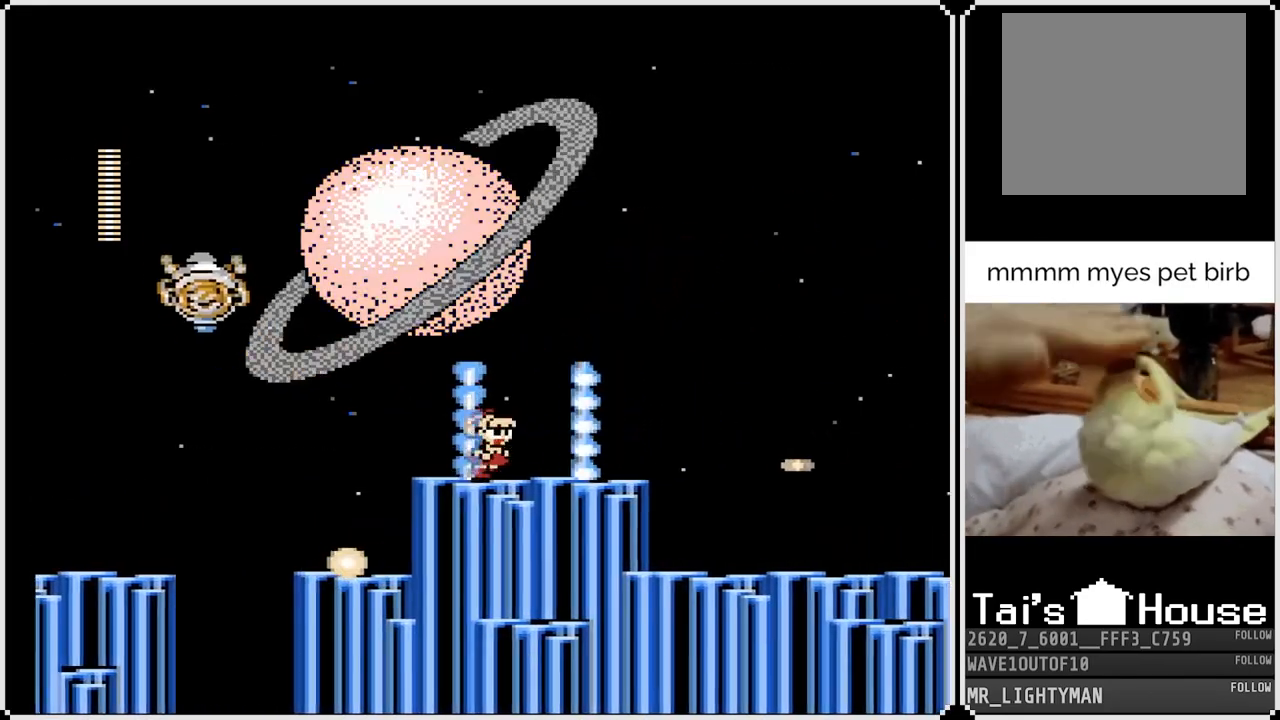
{"buttons": ["CROSS", "DPAD_RIGHT"], "left_stick": "center", "right_stick": "center", "events": []}
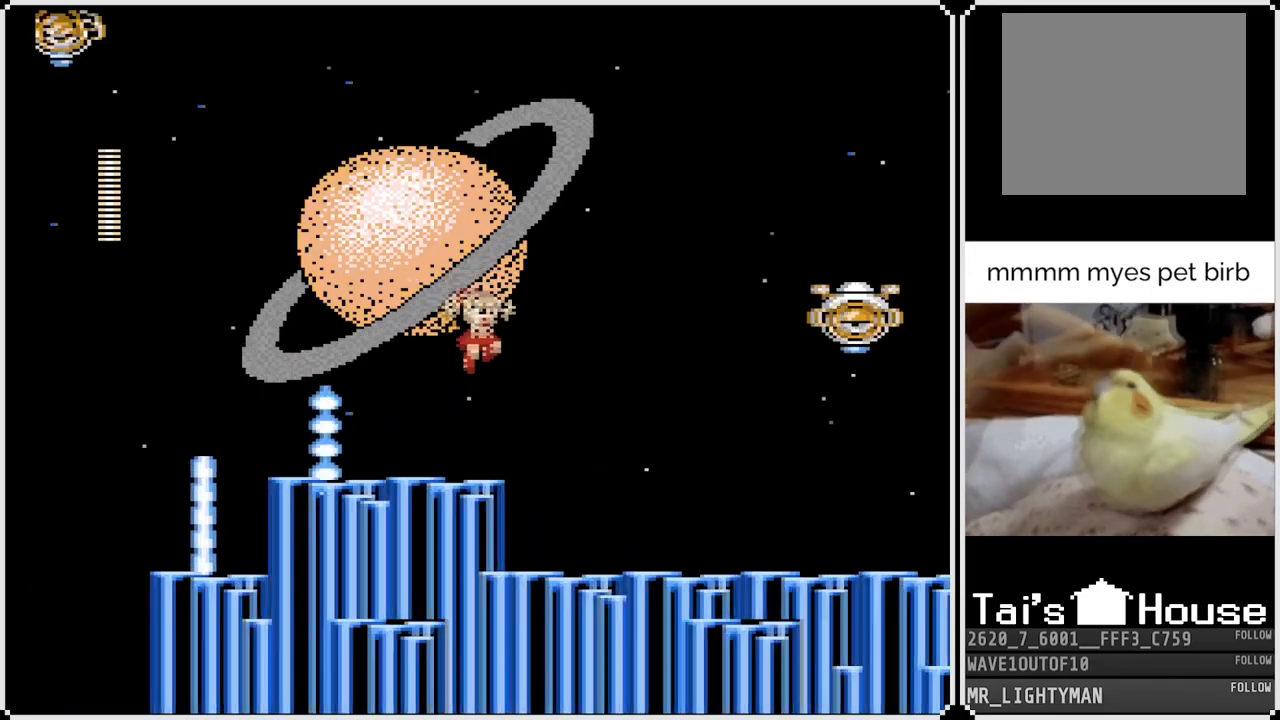
{"buttons": [], "left_stick": "center", "right_stick": "center", "events": [[50, "CROSS", "up"], [100, "SQUARE", "down"], [233, "SQUARE", "up"], [267, "DPAD_RIGHT", "up"]]}
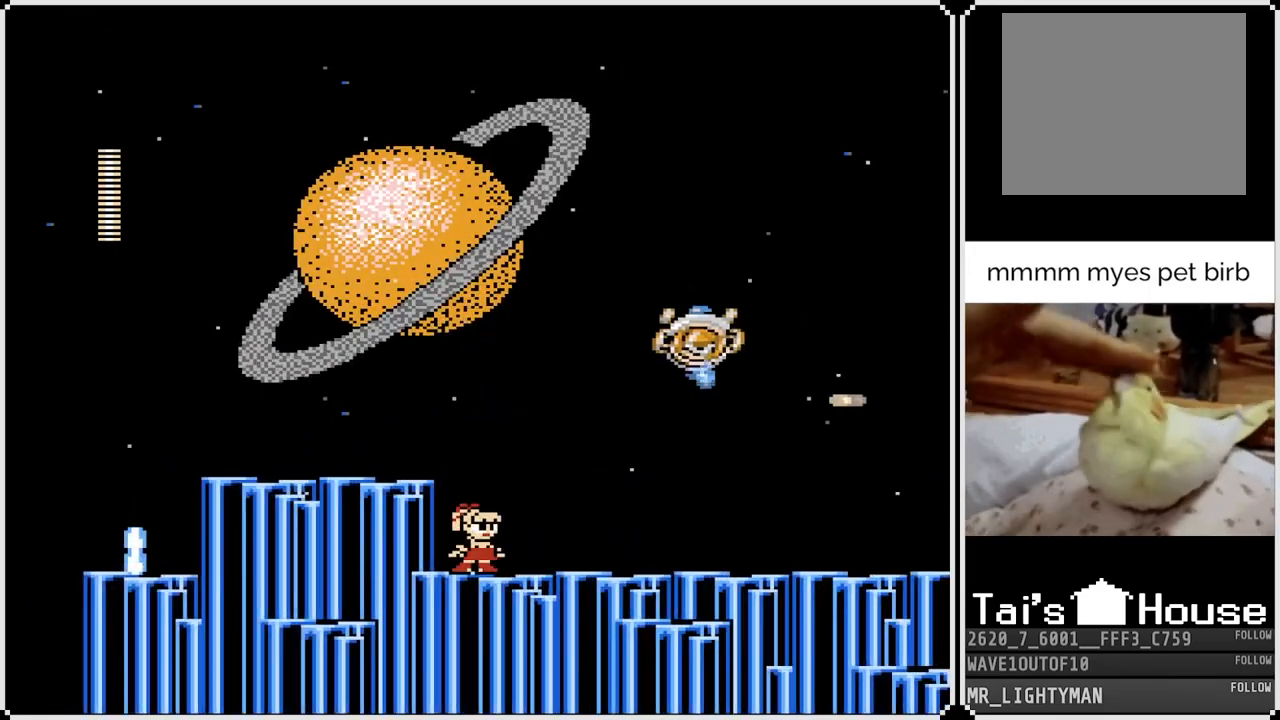
{"buttons": [], "left_stick": "center", "right_stick": "center", "events": [[67, "CROSS", "down"], [183, "SQUARE", "down"], [300, "CROSS", "up"], [333, "SQUARE", "up"], [383, "SQUARE", "down"], [500, "SQUARE", "up"]]}
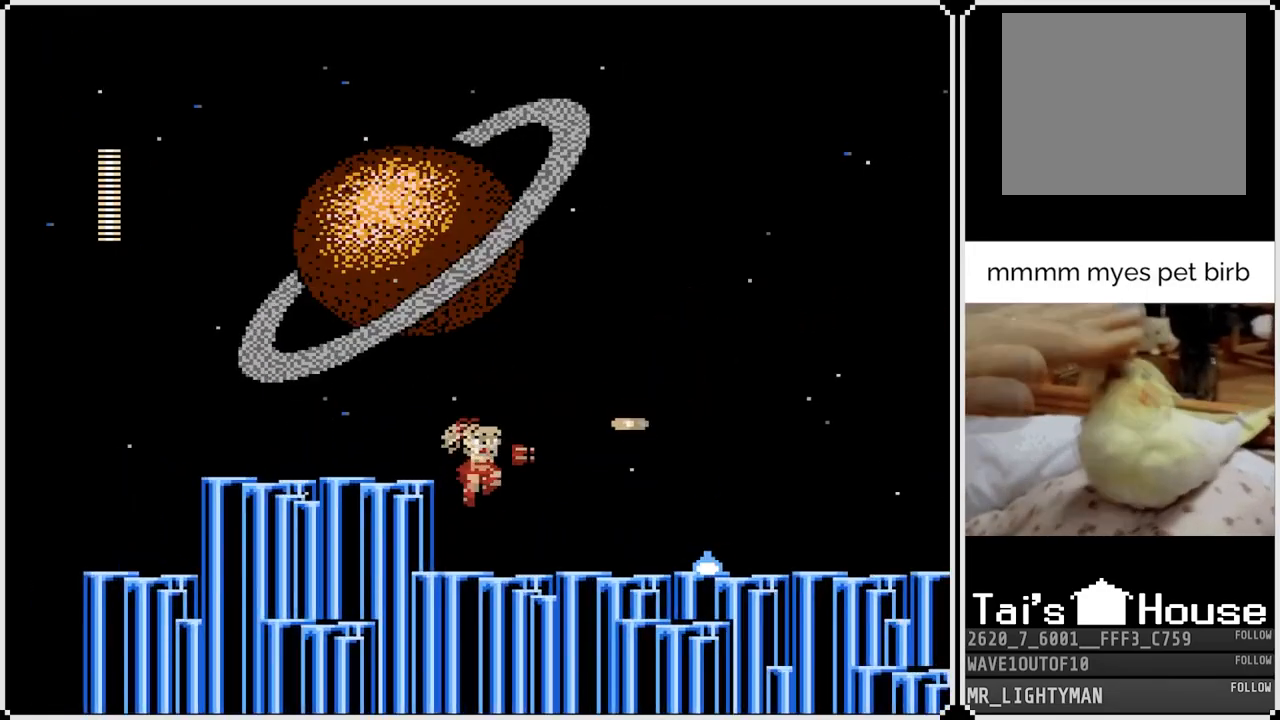
{"buttons": ["DPAD_RIGHT"], "left_stick": "center", "right_stick": "center", "events": [[67, "DPAD_RIGHT", "down"]]}
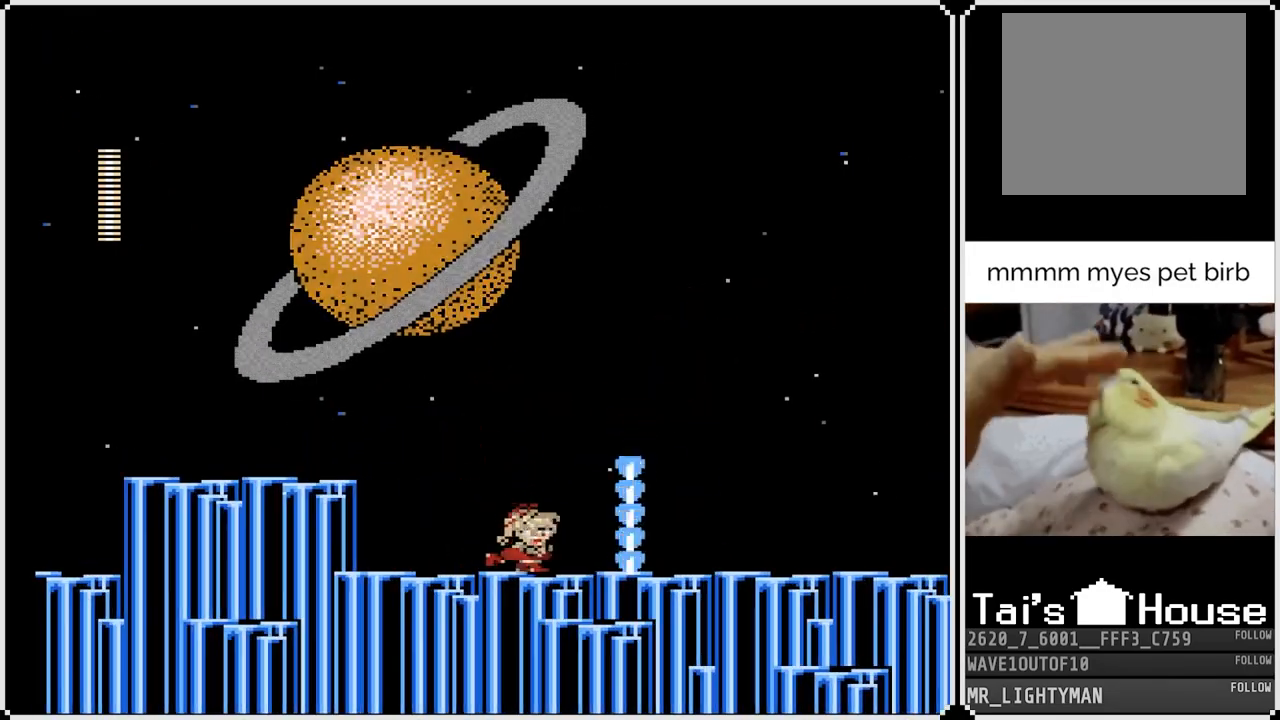
{"buttons": [], "left_stick": "center", "right_stick": "center", "events": [[17, "DPAD_RIGHT", "up"], [217, "SQUARE", "down"], [350, "SQUARE", "up"]]}
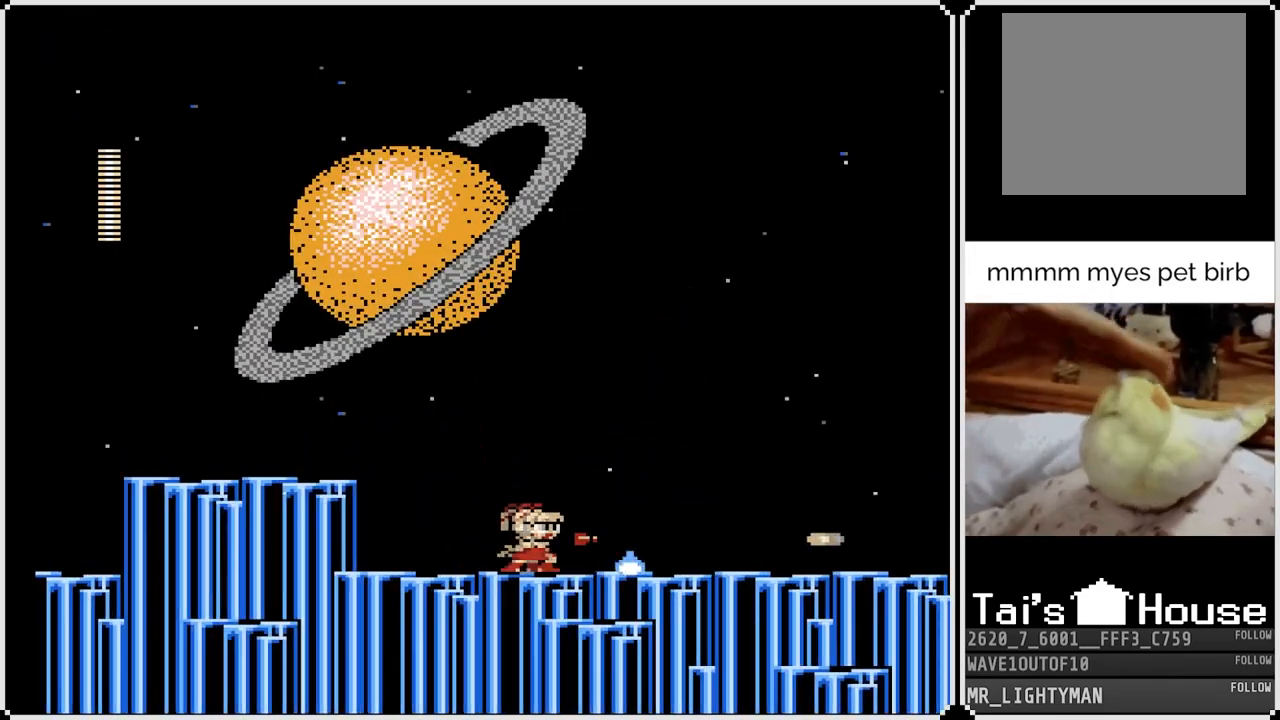
{"buttons": ["DPAD_DOWN", "DPAD_RIGHT"], "left_stick": "center", "right_stick": "center", "events": [[33, "DPAD_RIGHT", "down"], [167, "CROSS", "down"], [300, "CROSS", "up"], [417, "DPAD_DOWN", "down"]]}